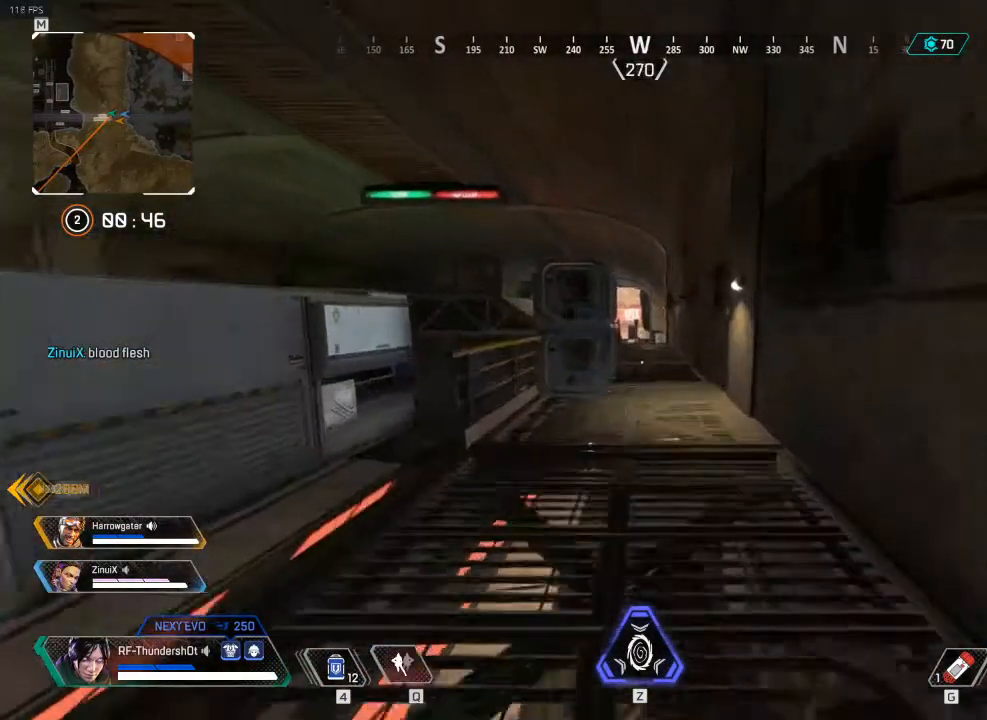
Gameplay with keyboard; each line is a JSON object with the keys held at the frame after it. "events" lists presses ("down") and releases ("up") of ".", "/", "0", "1", "2", "3", "4", "5", "6", "7", "8", "9", "a", "alt_l", "alt_r", "b", "backslash", "backspace", "c", "caps_lock", "comma", "ctrl_l", "ctrl_r", "d", "down", "e", "equals", "escape", "f", "f1", "f10", "f11", "f12", "f2", "f3", "f4", "f5", "f6", "f7", "f8", "f9", "g", "h", "i", "j", "k", "l", "lbracket", "left", "m", "minus", "n", "o", "p", "q", "quote", "r", "rbracket", "return", "right", "s", "semicolon", "shift_l", "shift_r", "space", "super", "t", "tab", "tilde", "u", "up", "v", "w", "x", "y" and "z" between this image and that frame as [ms after this image, input, new state], when the widget could be followed in between. No other keys are recorded. Mouse input is not recorded.
{"keys": ["shift_l", "w"], "events": []}
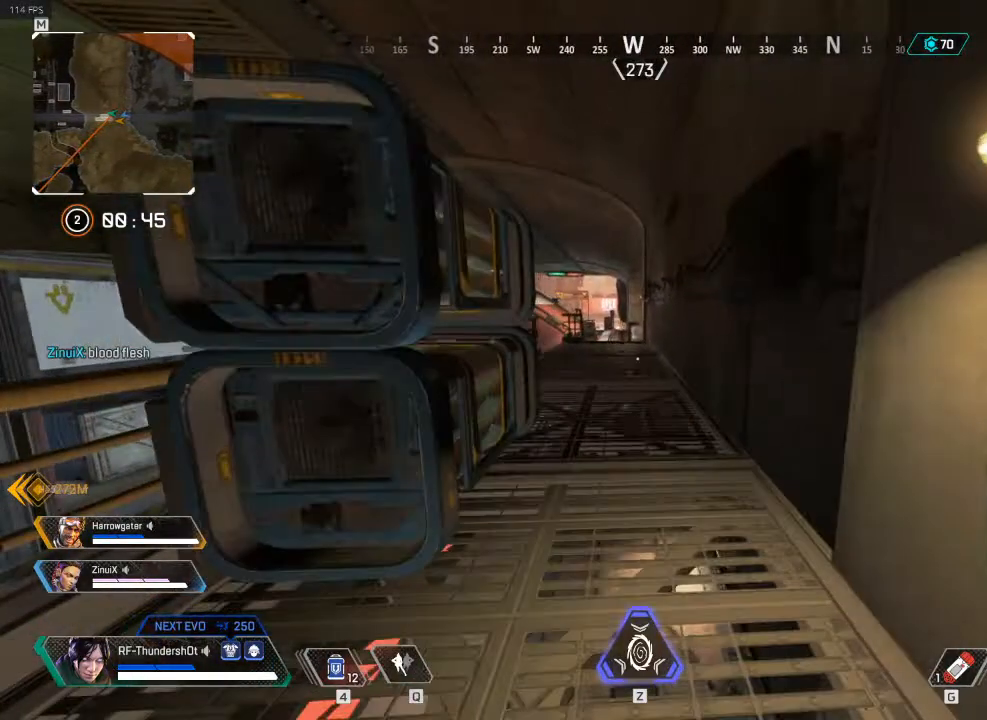
{"keys": ["shift_l", "w"], "events": []}
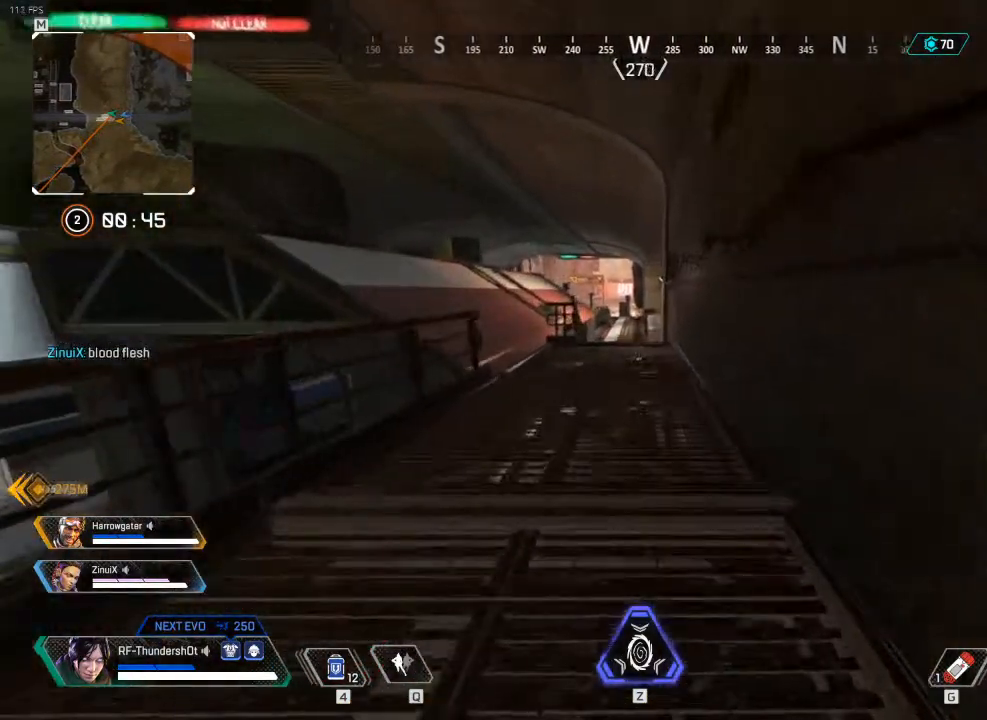
{"keys": ["5", "shift_l", "w"], "events": [[500, "5", "down"]]}
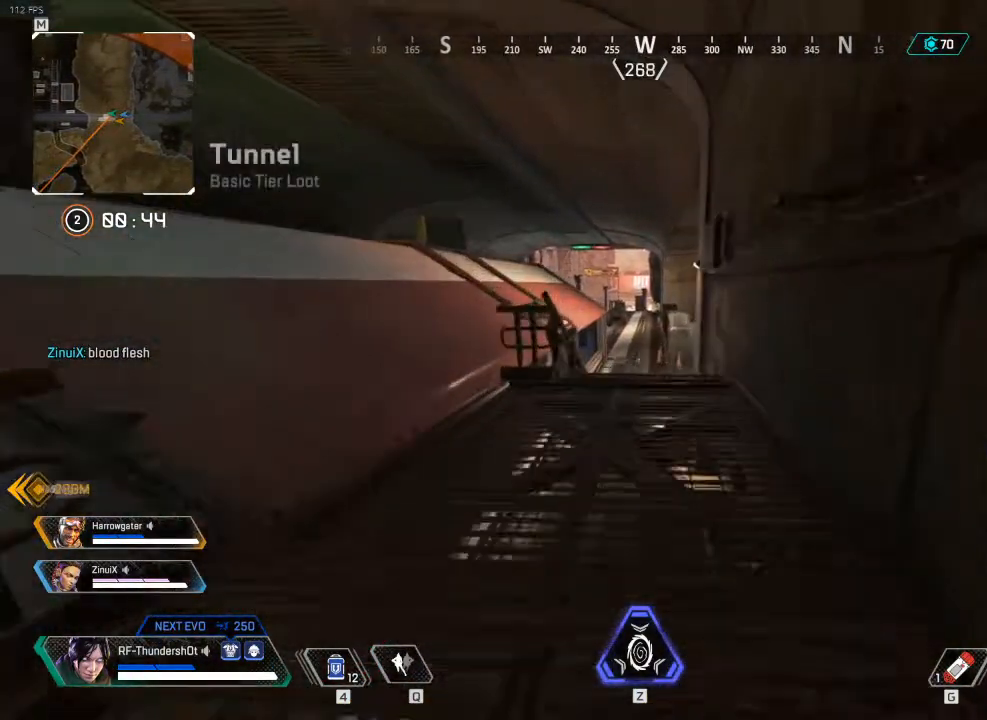
{"keys": ["5", "shift_l", "w"], "events": []}
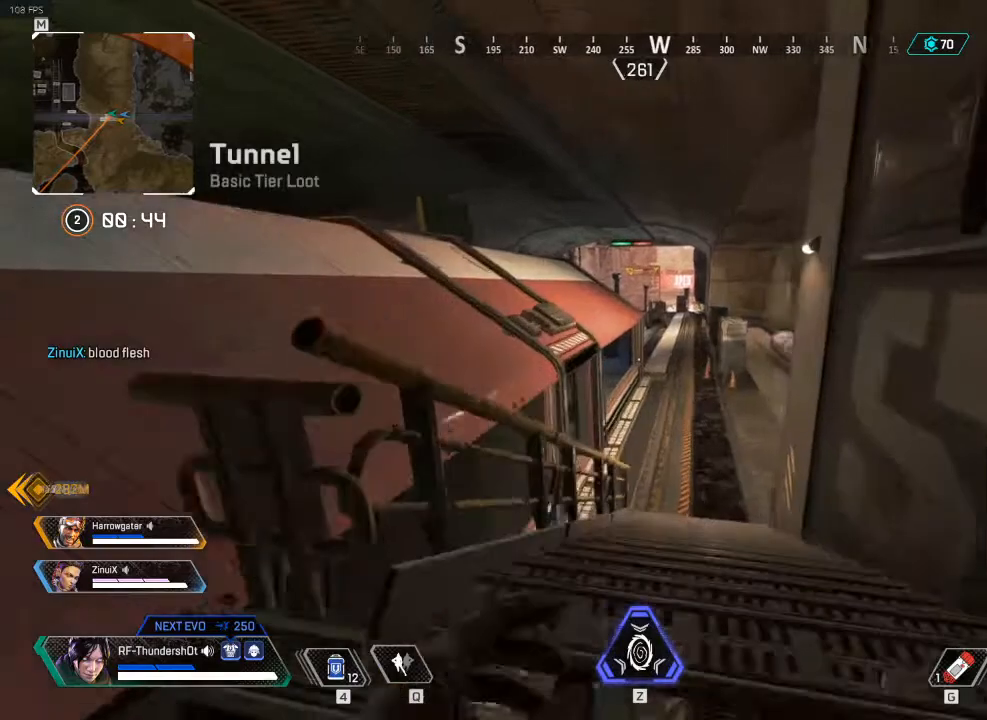
{"keys": ["5", "shift_l", "w"], "events": [[117, "space", "down"], [233, "a", "down"], [233, "space", "up"], [500, "a", "up"]]}
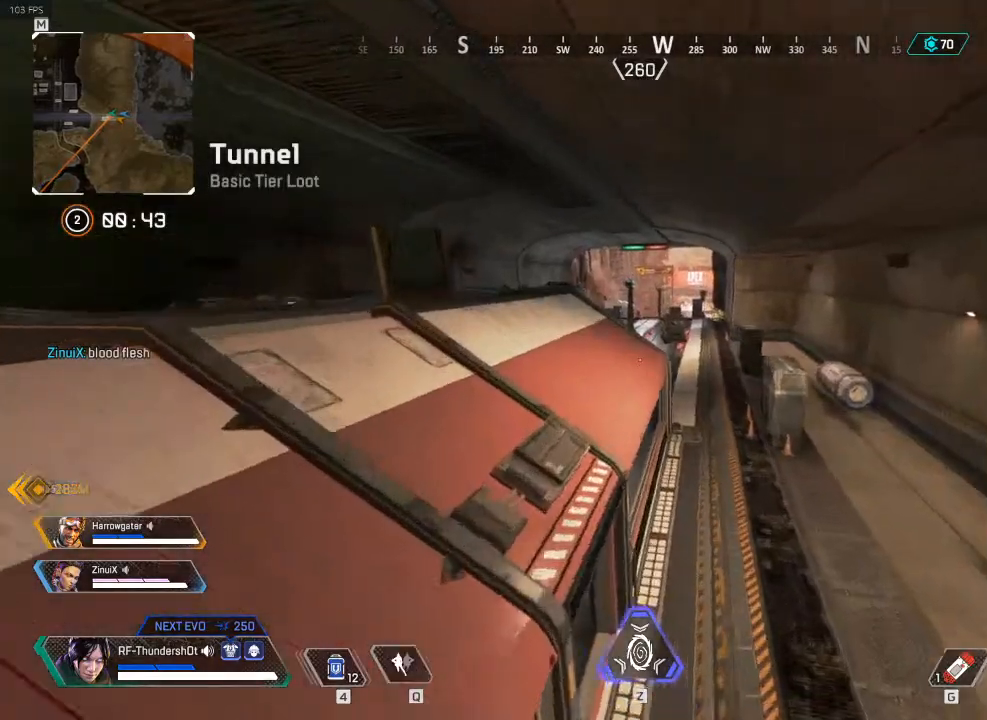
{"keys": ["5", "shift_l", "w"], "events": [[283, "5", "up"], [450, "5", "down"]]}
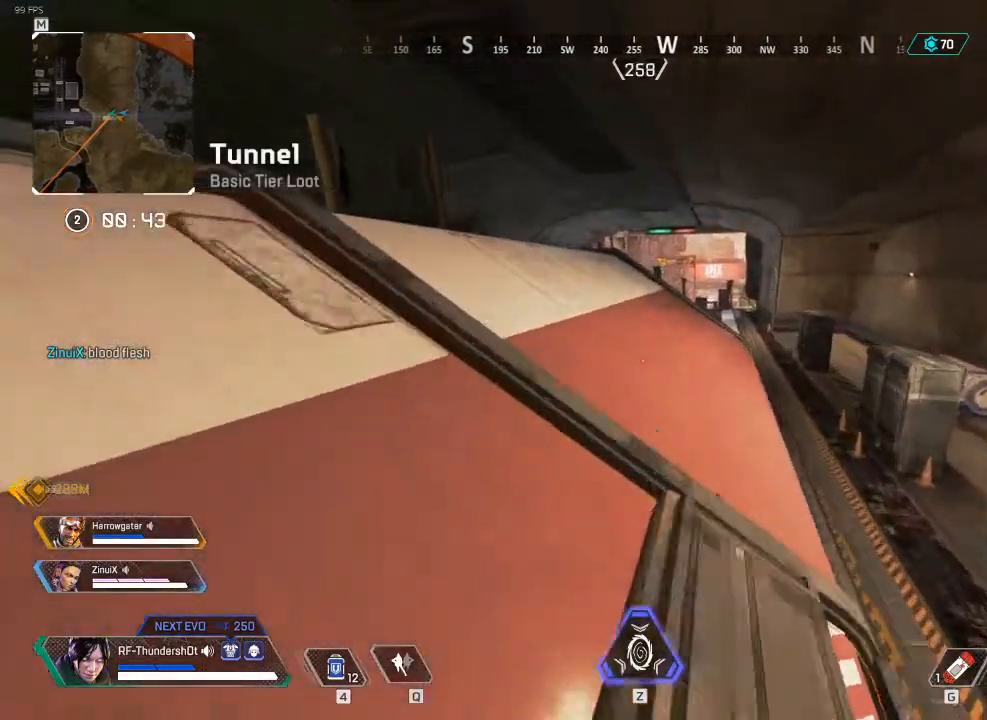
{"keys": ["5", "shift_l", "w"], "events": []}
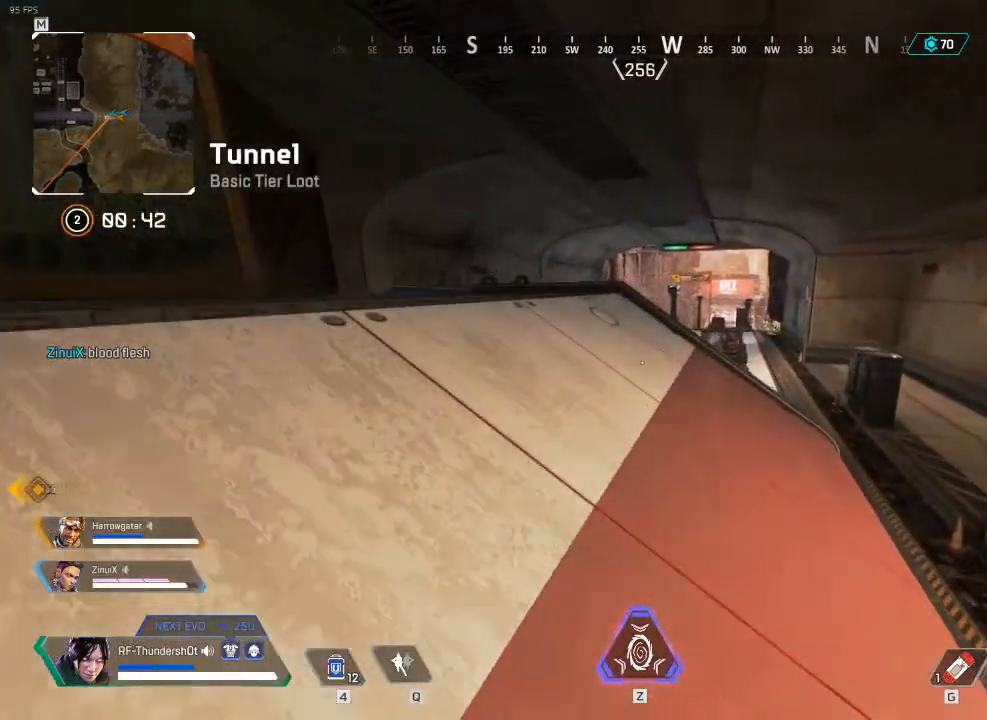
{"keys": ["shift_l", "w"], "events": [[317, "5", "up"]]}
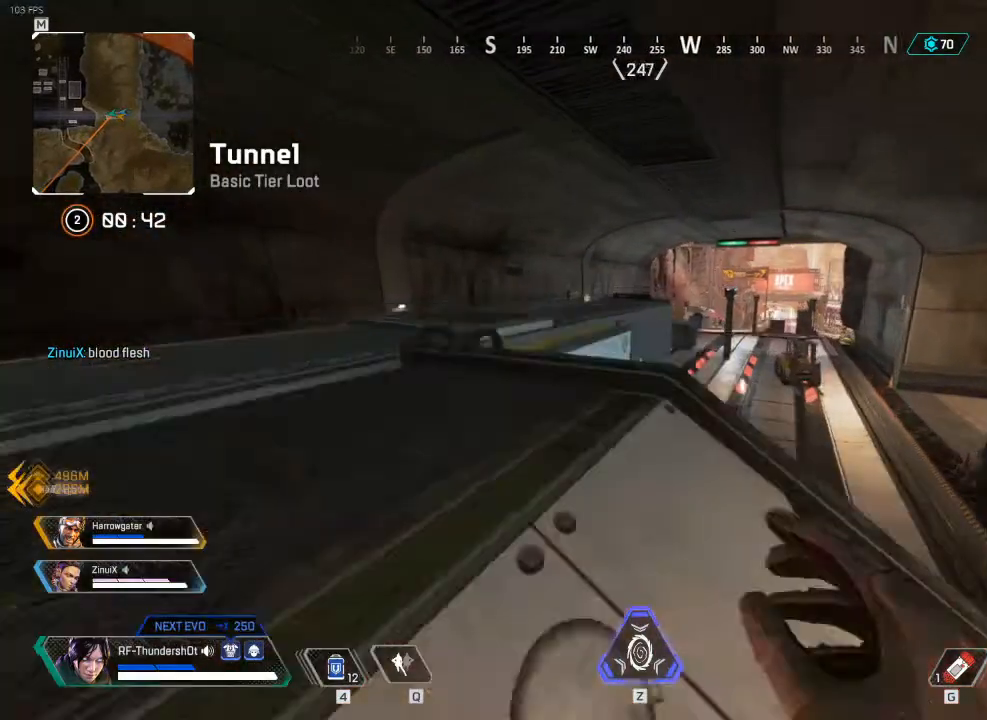
{"keys": ["9", "shift_l", "w"], "events": [[367, "9", "down"]]}
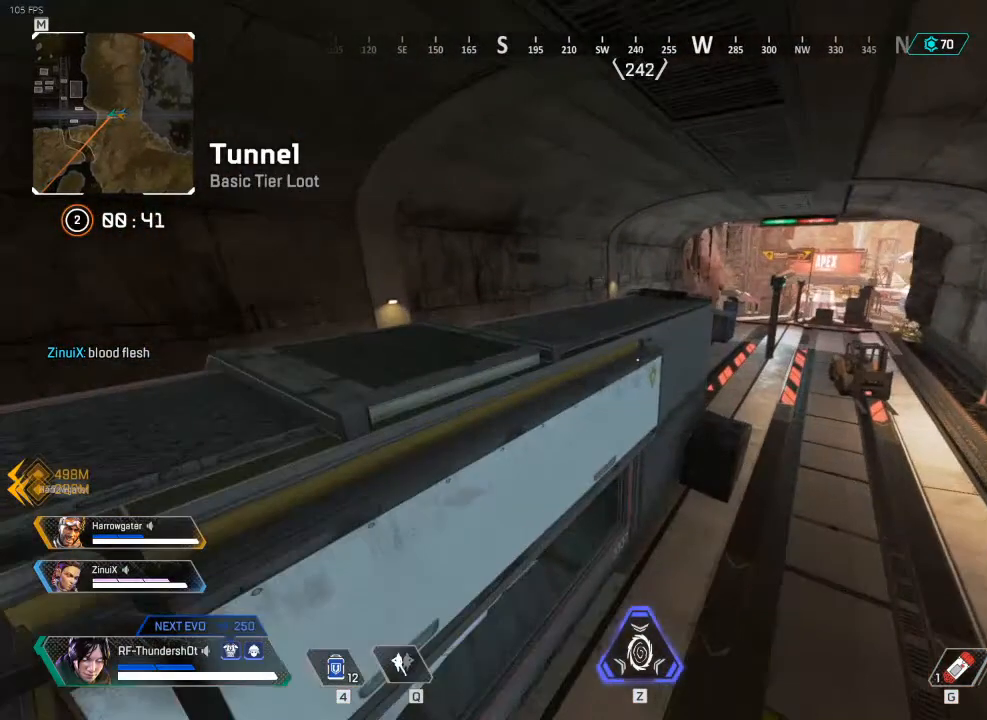
{"keys": ["shift_l", "w"], "events": [[67, "space", "down"], [183, "space", "up"], [433, "9", "up"]]}
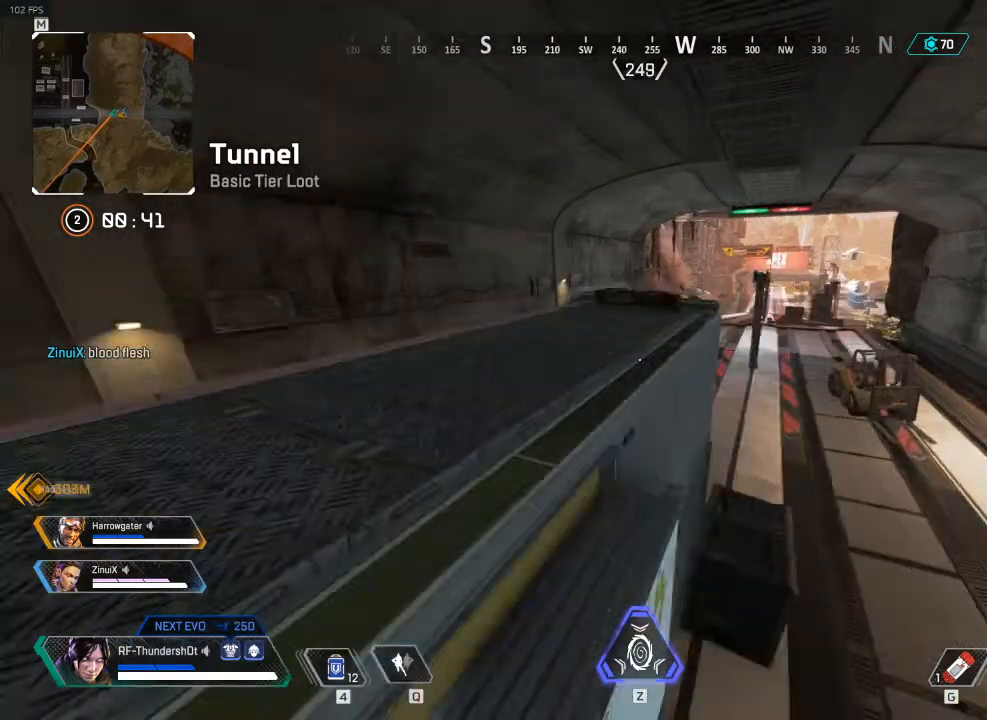
{"keys": ["shift_l", "w"], "events": []}
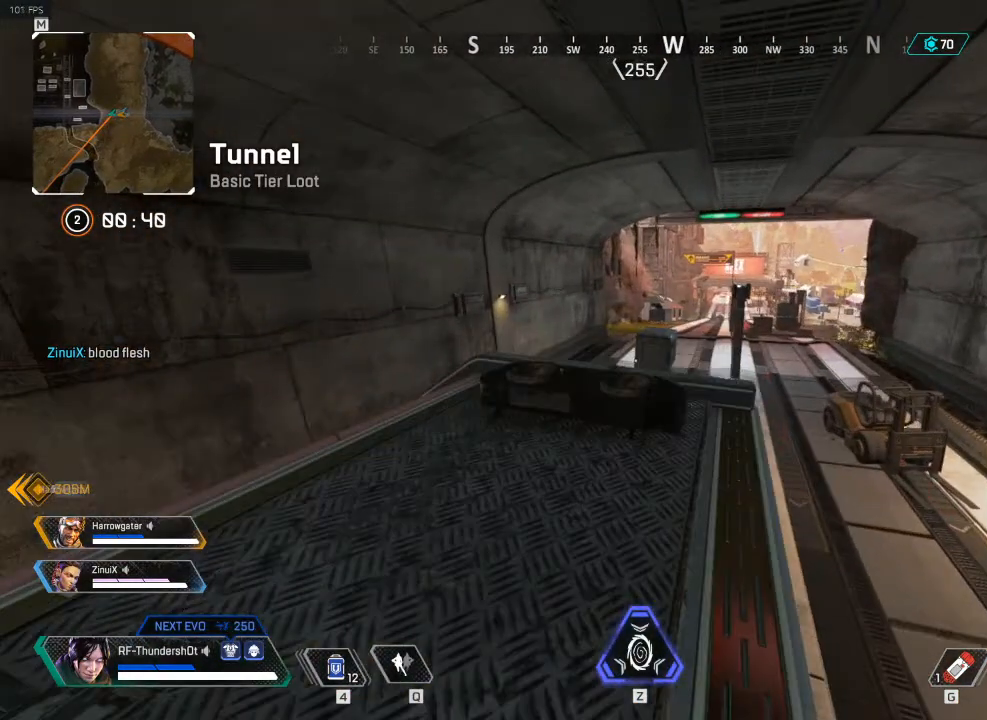
{"keys": ["9", "shift_l", "w"], "events": [[417, "9", "down"]]}
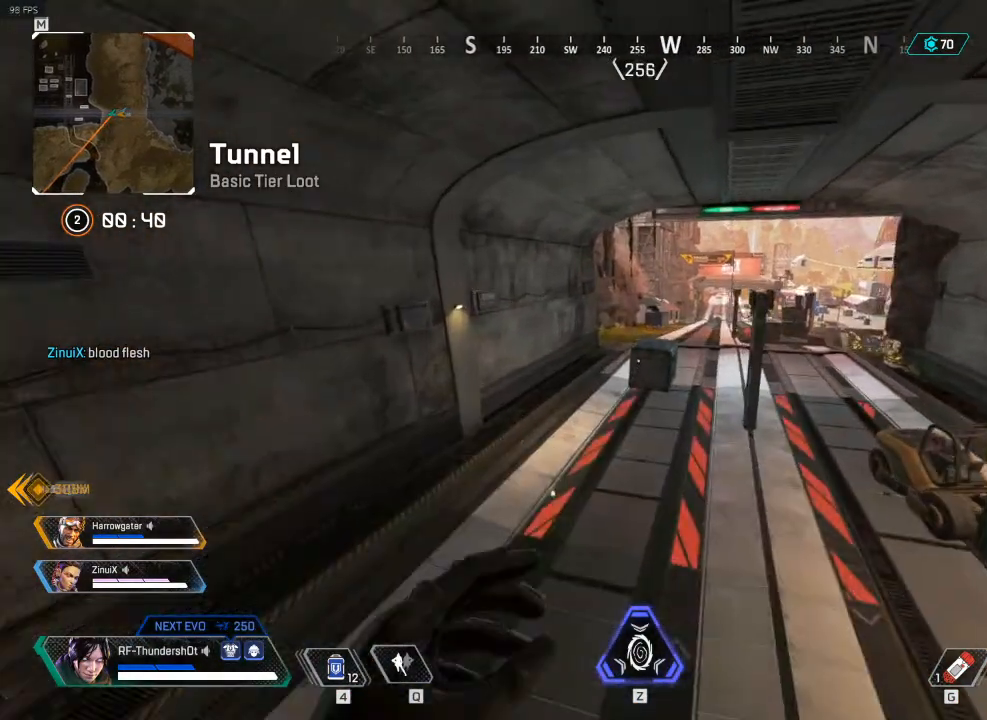
{"keys": ["9", "s"], "events": [[100, "w", "up"], [117, "shift_l", "up"], [250, "s", "down"]]}
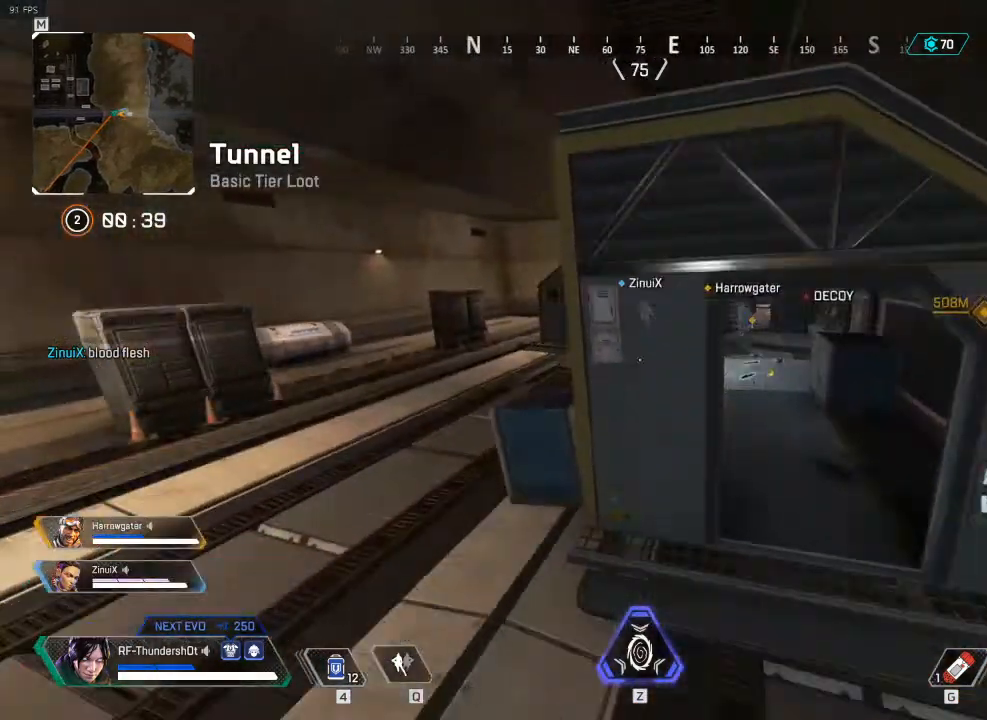
{"keys": ["a"], "events": [[50, "a", "down"], [417, "s", "up"], [467, "9", "up"]]}
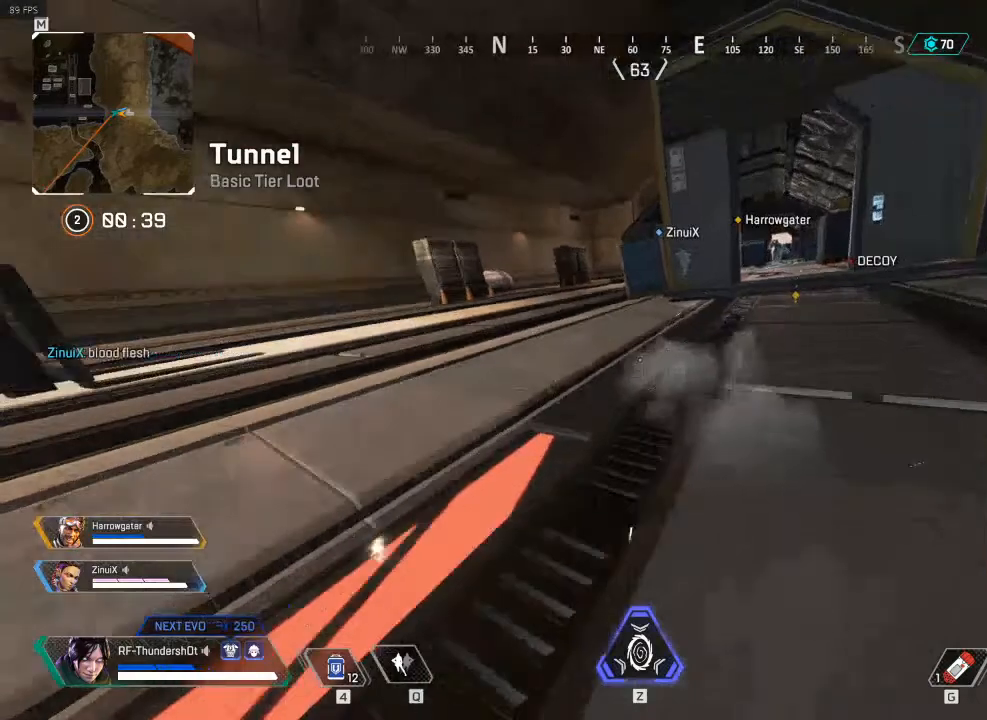
{"keys": ["shift_l", "w"], "events": [[50, "shift_l", "down"], [50, "w", "down"], [83, "a", "up"]]}
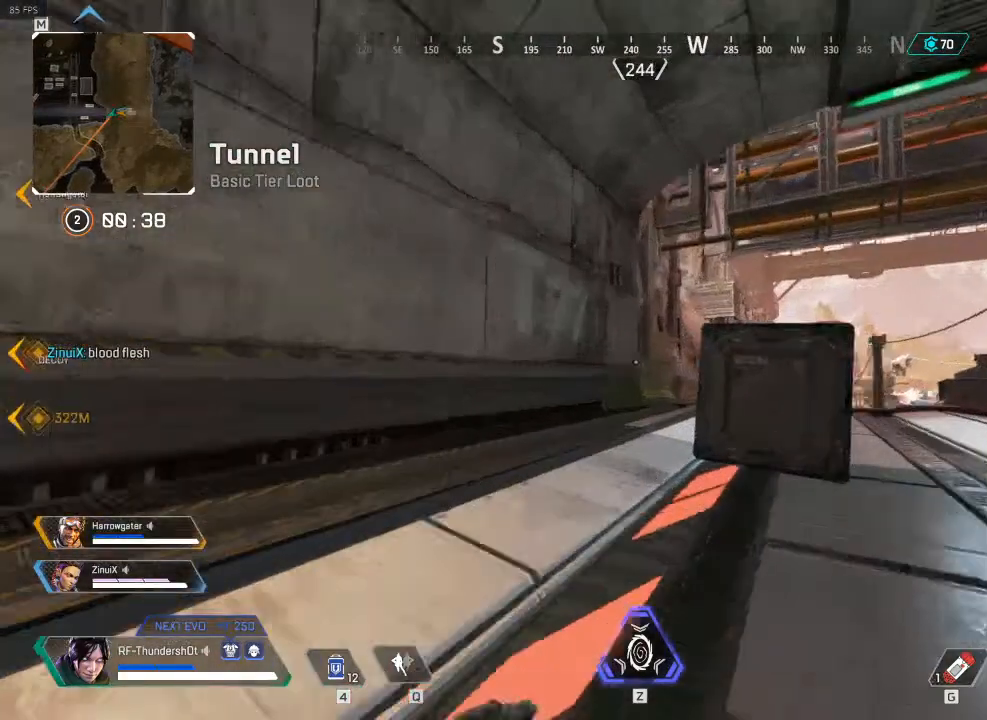
{"keys": ["shift_l", "w"], "events": []}
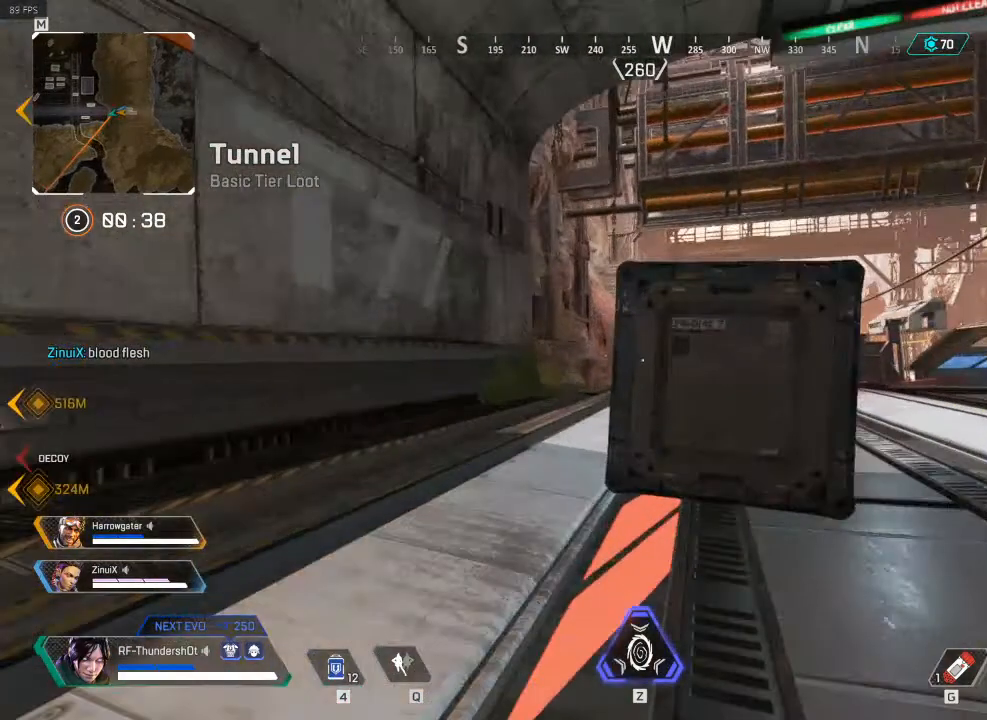
{"keys": ["shift_l", "w"], "events": []}
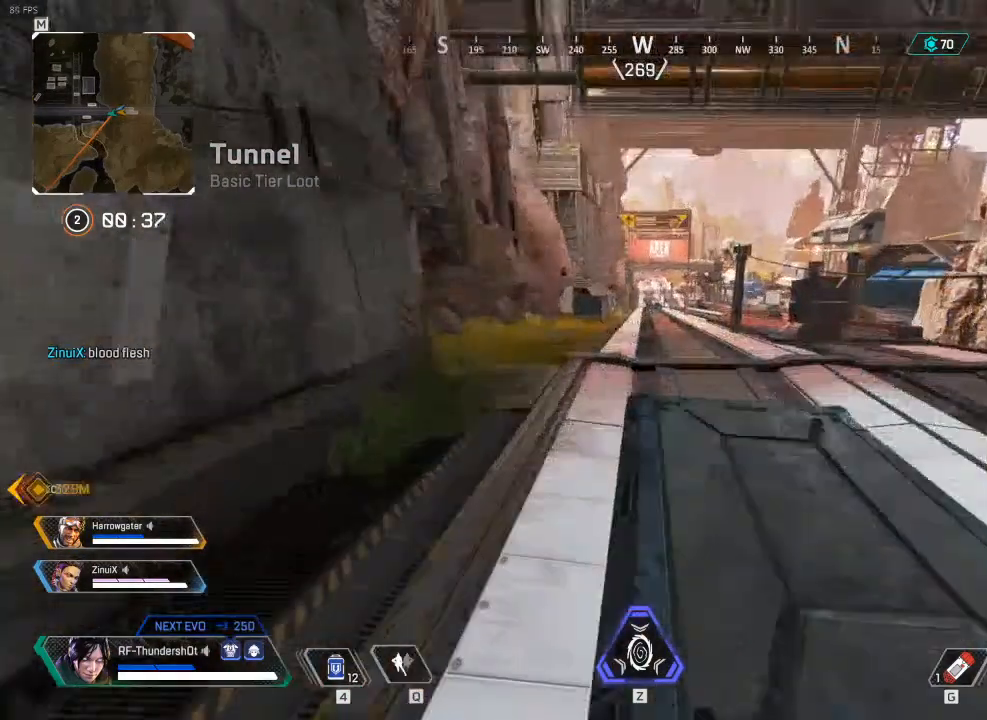
{"keys": ["shift_l", "w"], "events": []}
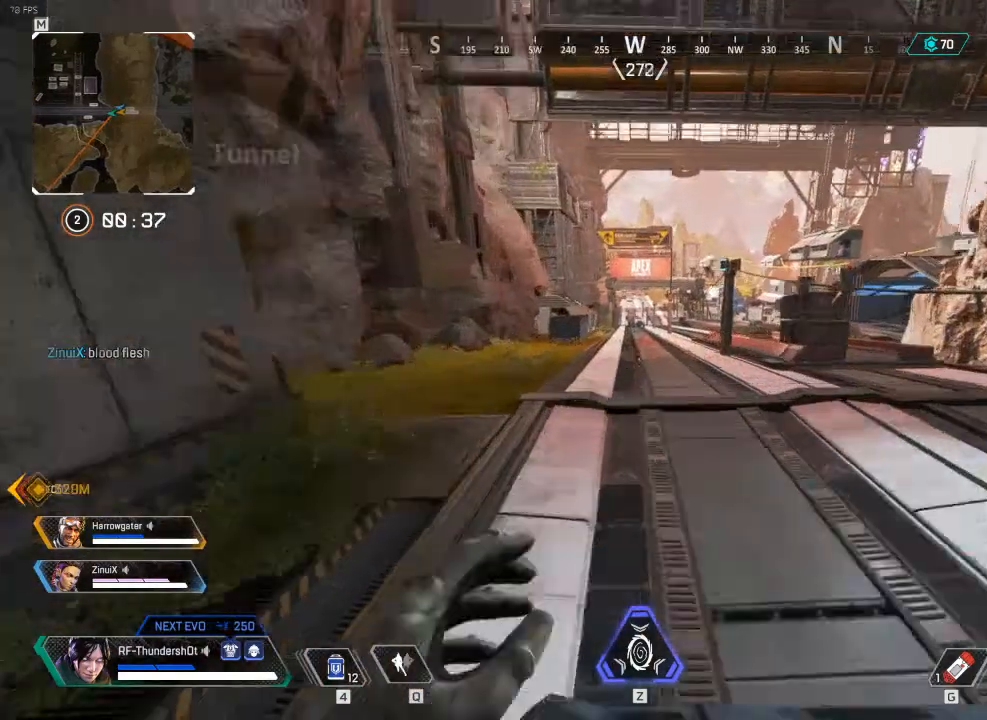
{"keys": ["9", "d", "shift_l", "w"], "events": [[67, "9", "down"], [483, "d", "down"]]}
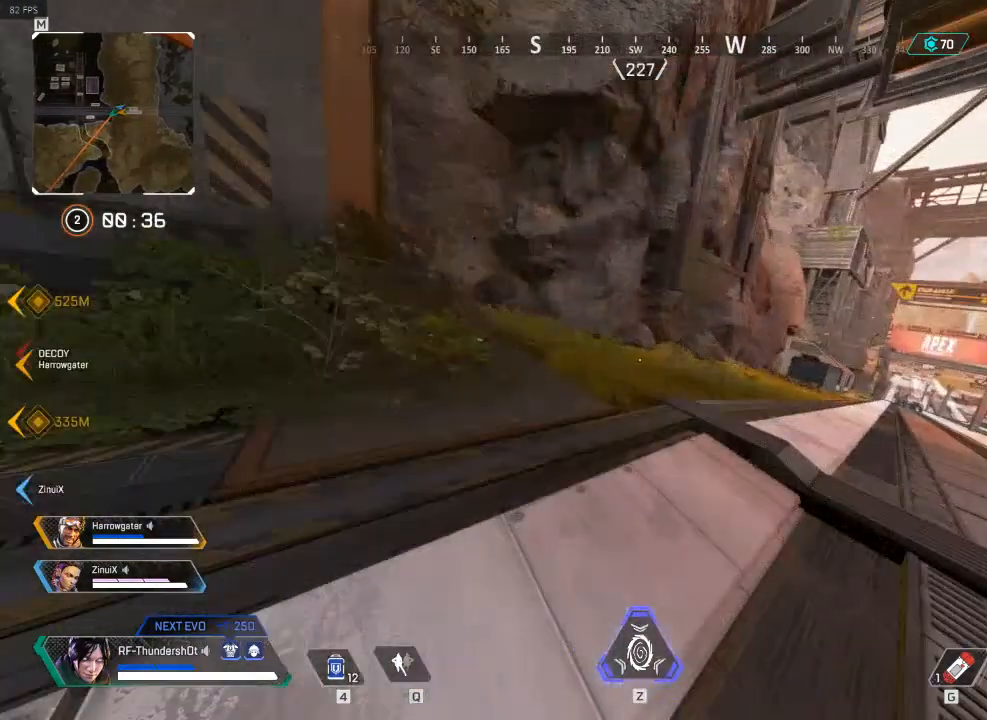
{"keys": ["9", "d", "shift_l", "w"], "events": []}
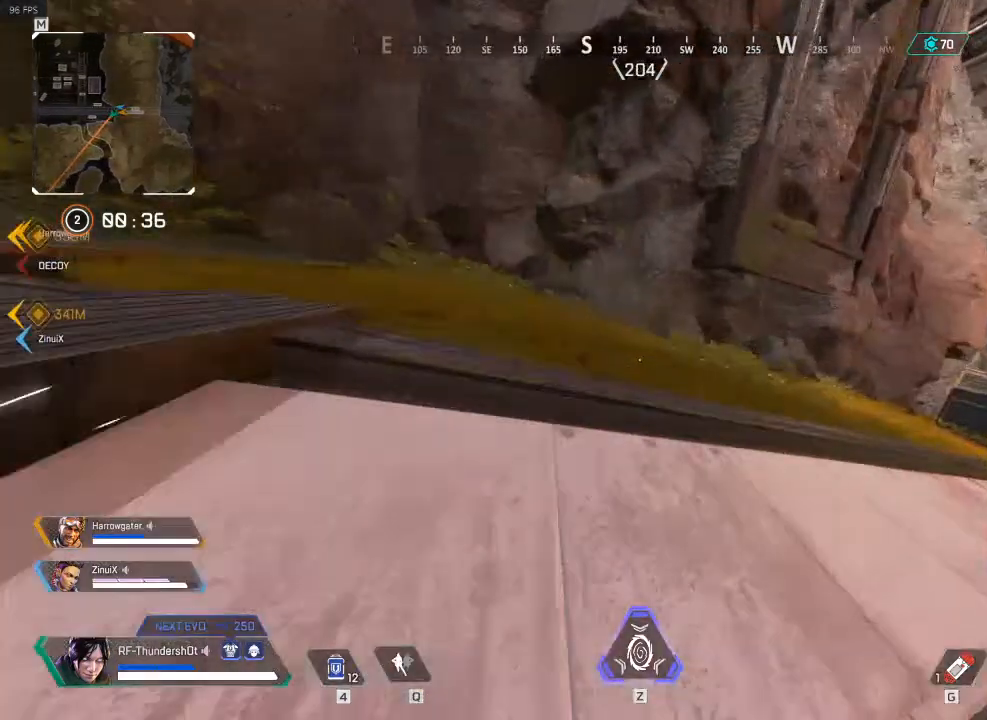
{"keys": ["9", "shift_l", "w"], "events": [[217, "d", "up"]]}
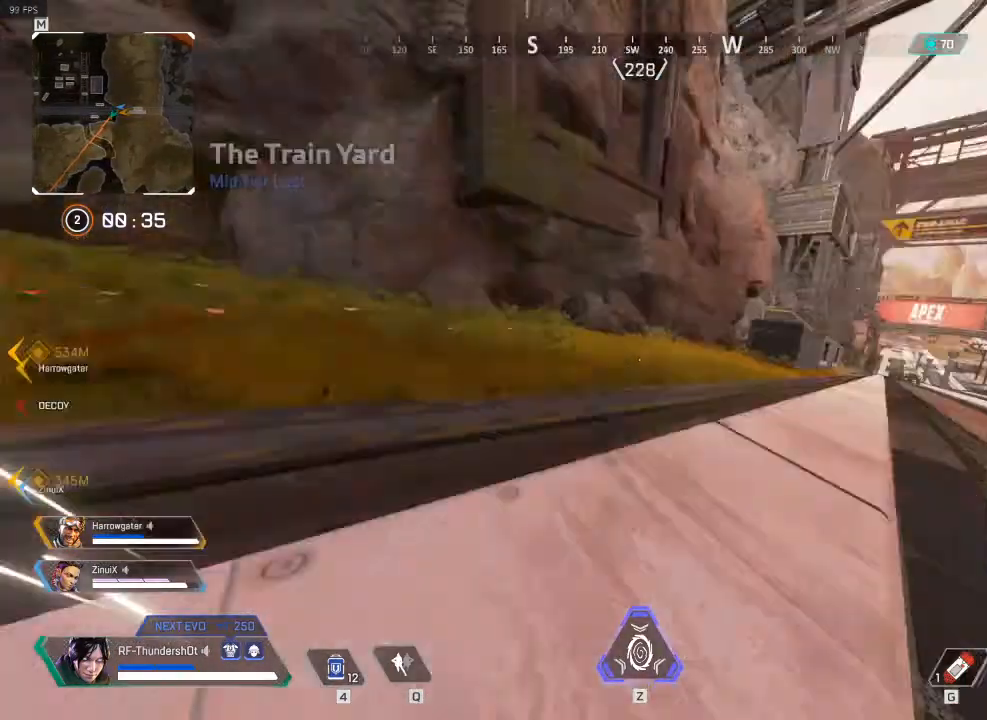
{"keys": ["shift_l", "w"], "events": [[150, "9", "up"]]}
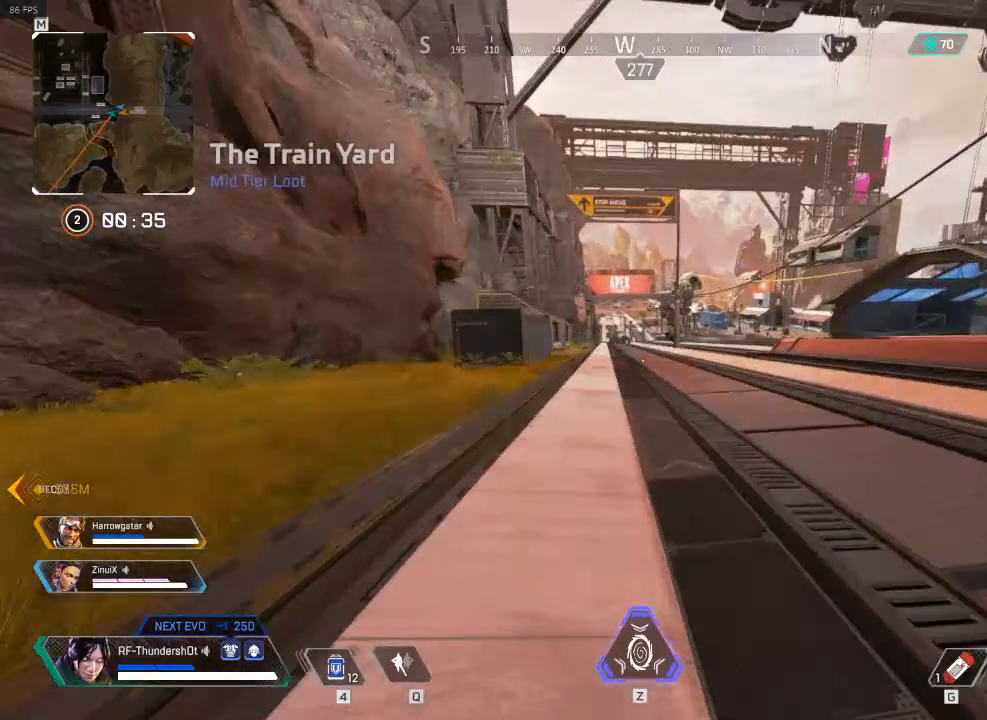
{"keys": ["shift_l", "w"], "events": []}
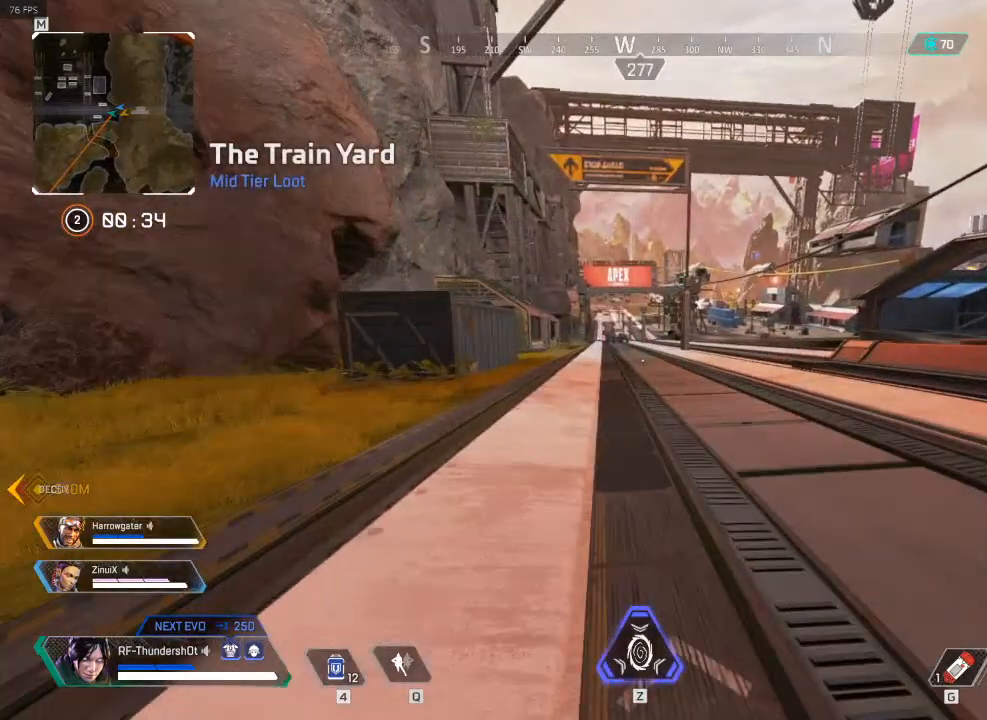
{"keys": ["shift_l", "w"], "events": []}
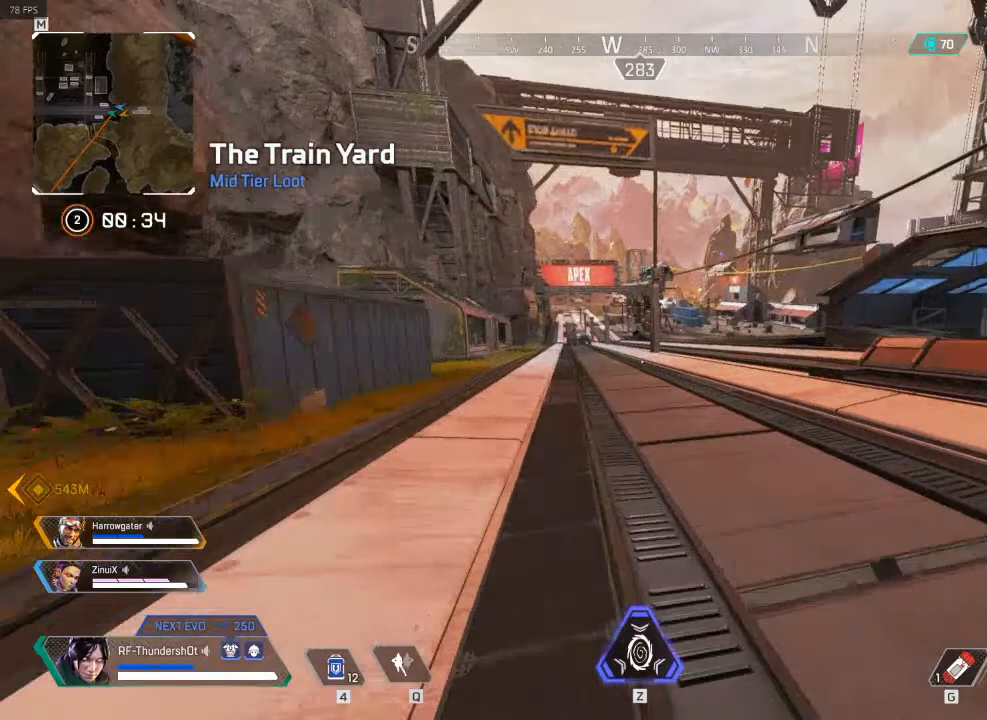
{"keys": ["shift_l", "w"], "events": []}
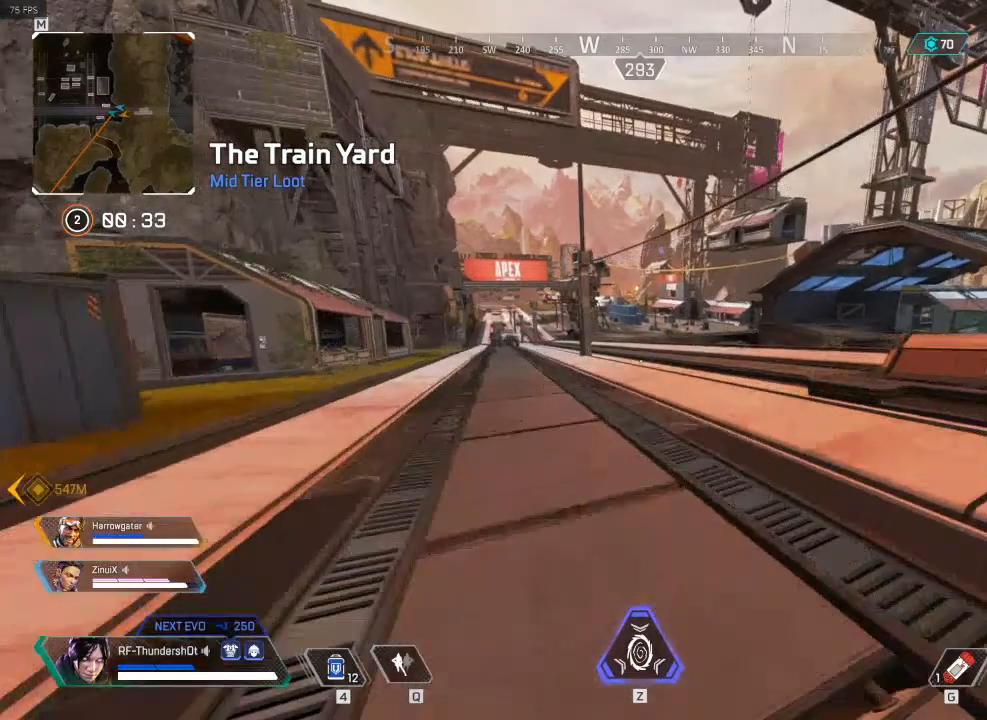
{"keys": ["shift_l", "w"], "events": []}
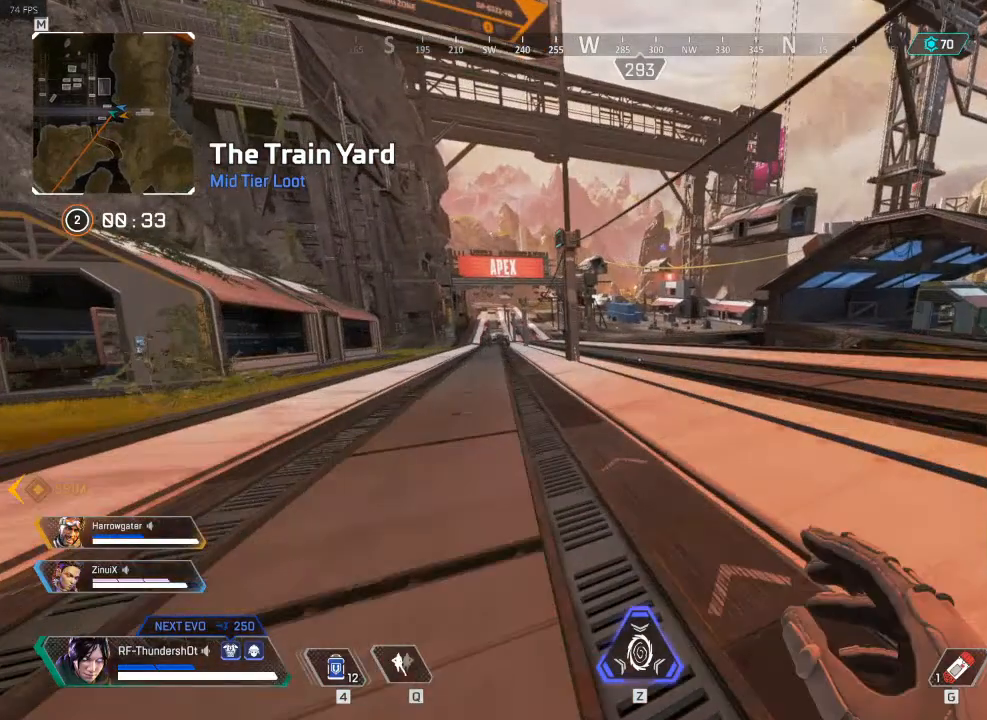
{"keys": ["shift_l", "w"], "events": []}
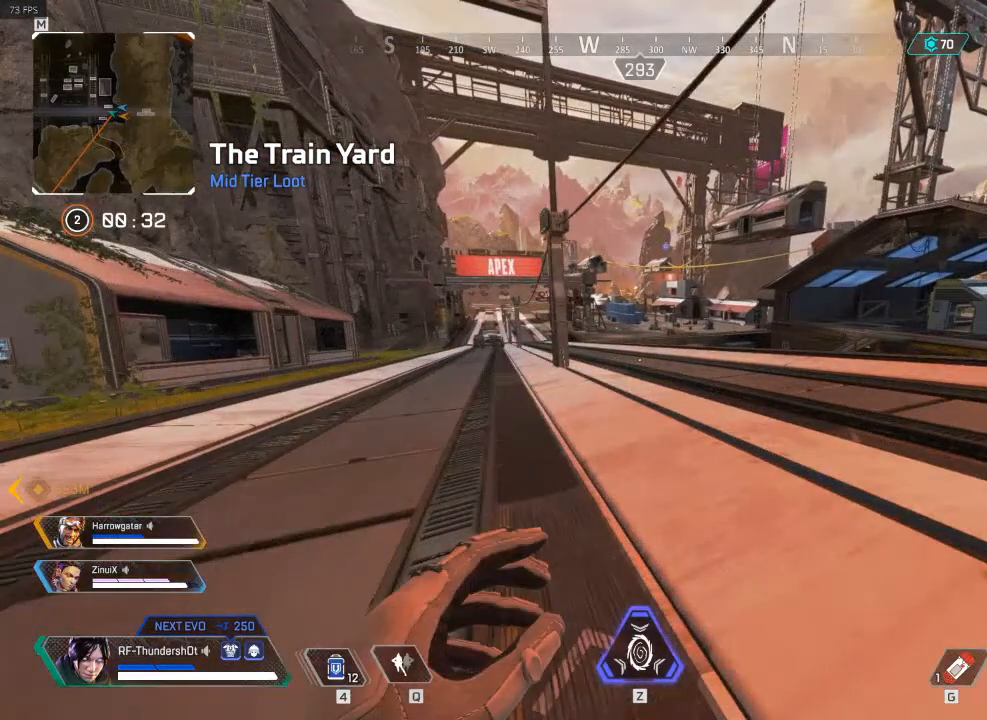
{"keys": ["shift_l", "w"], "events": []}